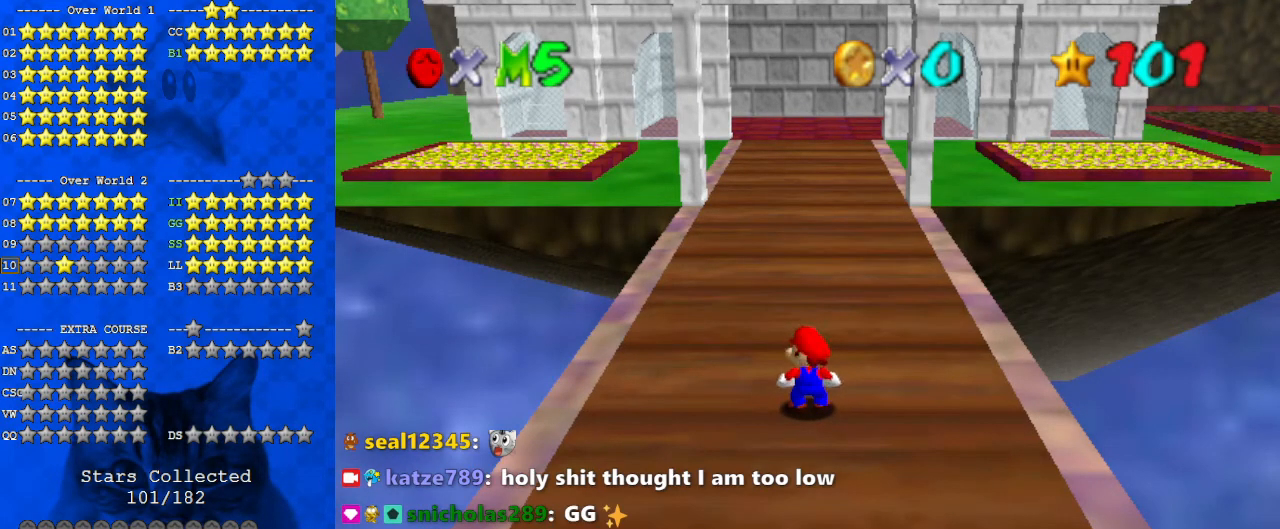
Gameplay with keyboard; each line is a JSON object with the keys held at the frame after it. "events" lists presses ("down") and releases ("up") of "a", "c", "ctrl", "d", "down", "left", "return", "right", "s", "shift", "up", "w", "x" and "y" between this image and that frame as [ms after this image, input, new state], when the widget could be followed in between. No other keys are recorded. Mouse input is not recorded.
{"keys": [], "events": [[333, "return", "down"], [433, "return", "up"]]}
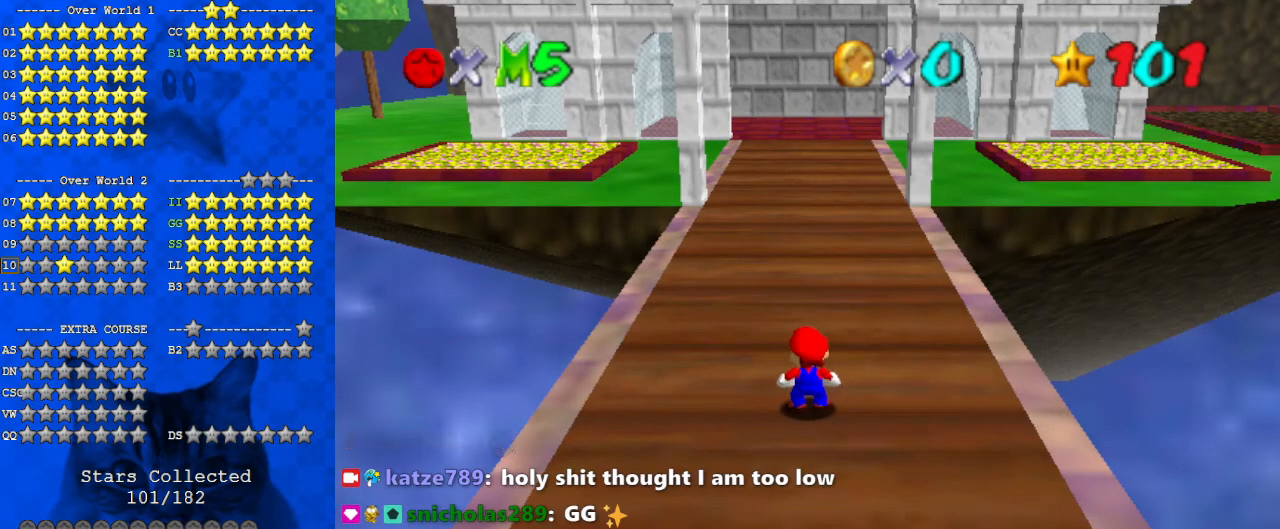
{"keys": [], "events": []}
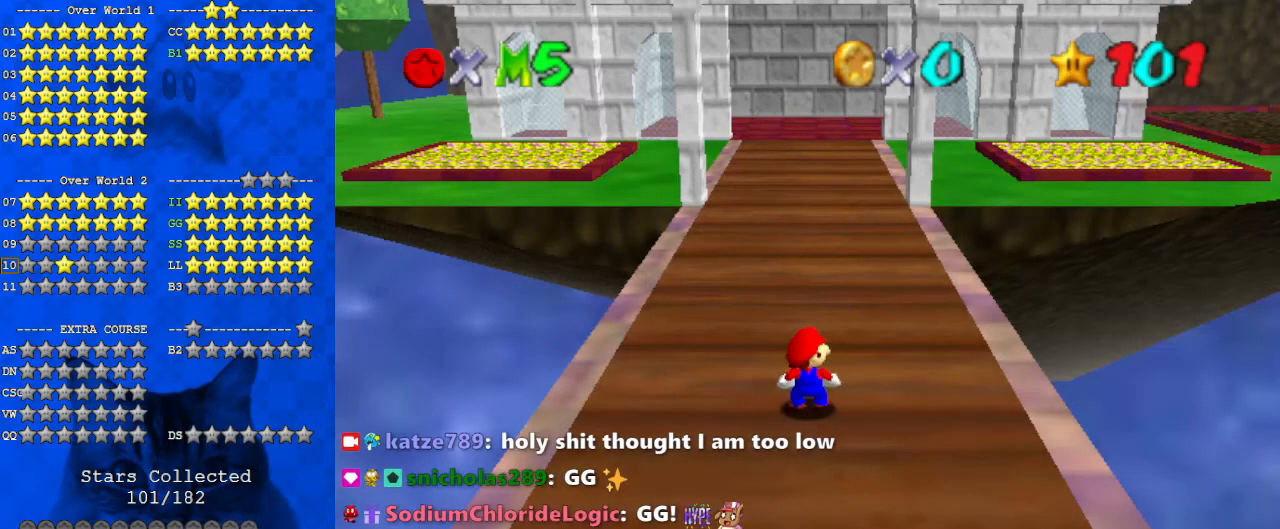
{"keys": [], "events": []}
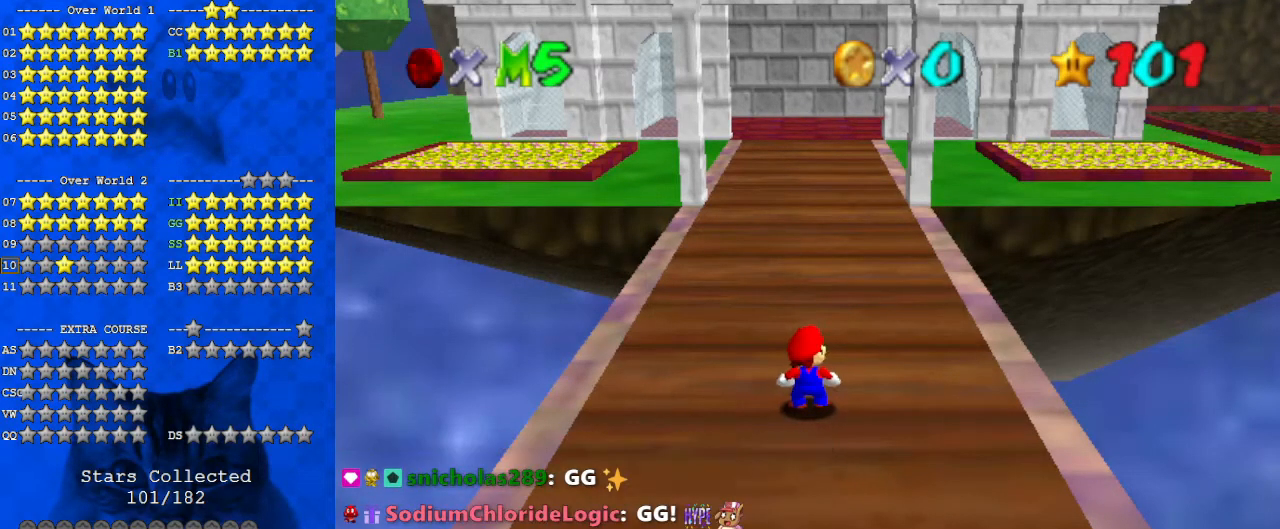
{"keys": [], "events": []}
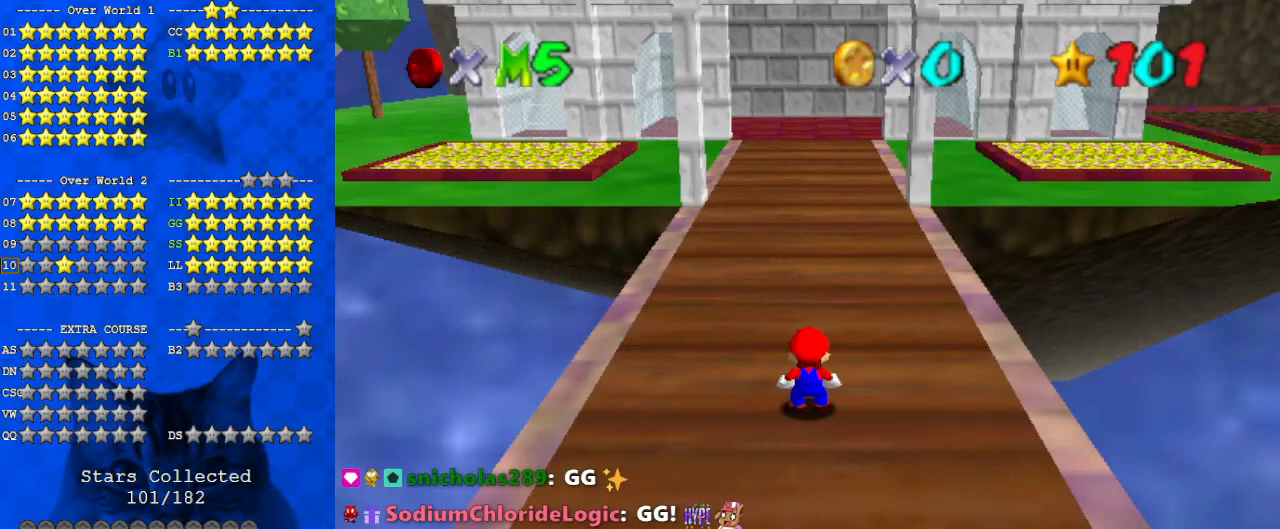
{"keys": [], "events": [[367, "ctrl", "down"], [367, "shift", "down"], [467, "ctrl", "up"], [467, "shift", "up"]]}
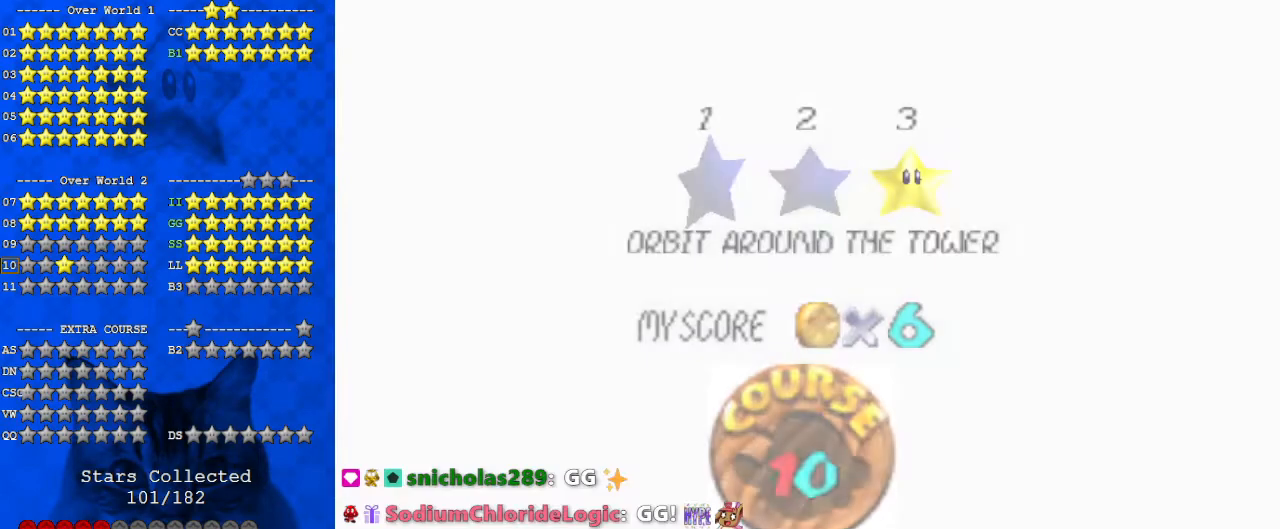
{"keys": [], "events": [[67, "ctrl", "down"], [67, "shift", "down"], [100, "ctrl", "up"], [100, "shift", "up"], [200, "ctrl", "down"], [200, "shift", "down"], [300, "ctrl", "up"], [300, "shift", "up"], [333, "ctrl", "down"], [333, "shift", "down"], [433, "shift", "up"], [467, "ctrl", "up"]]}
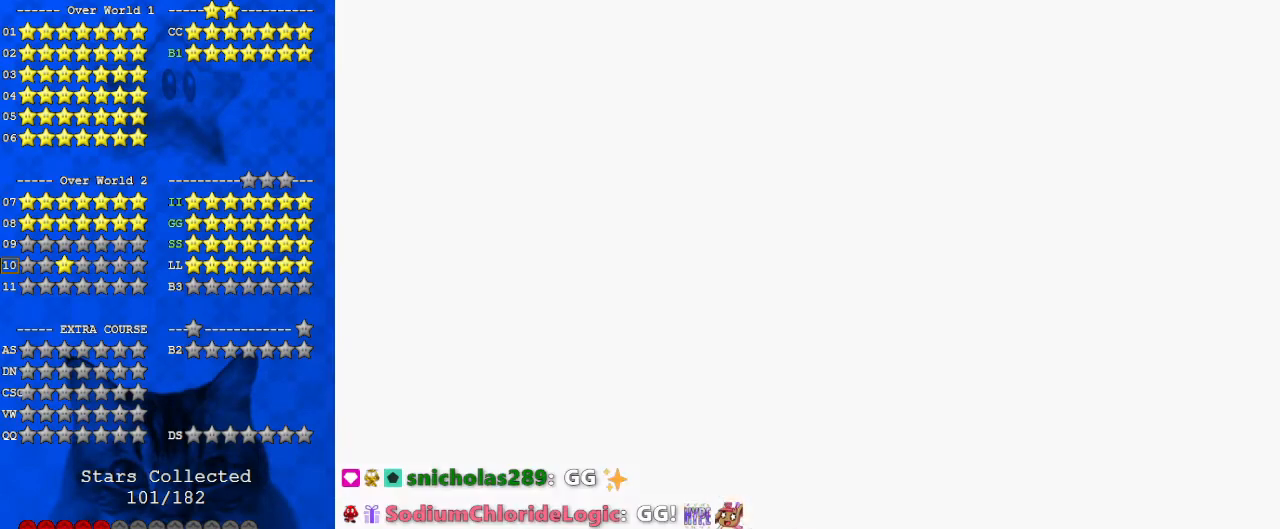
{"keys": [], "events": []}
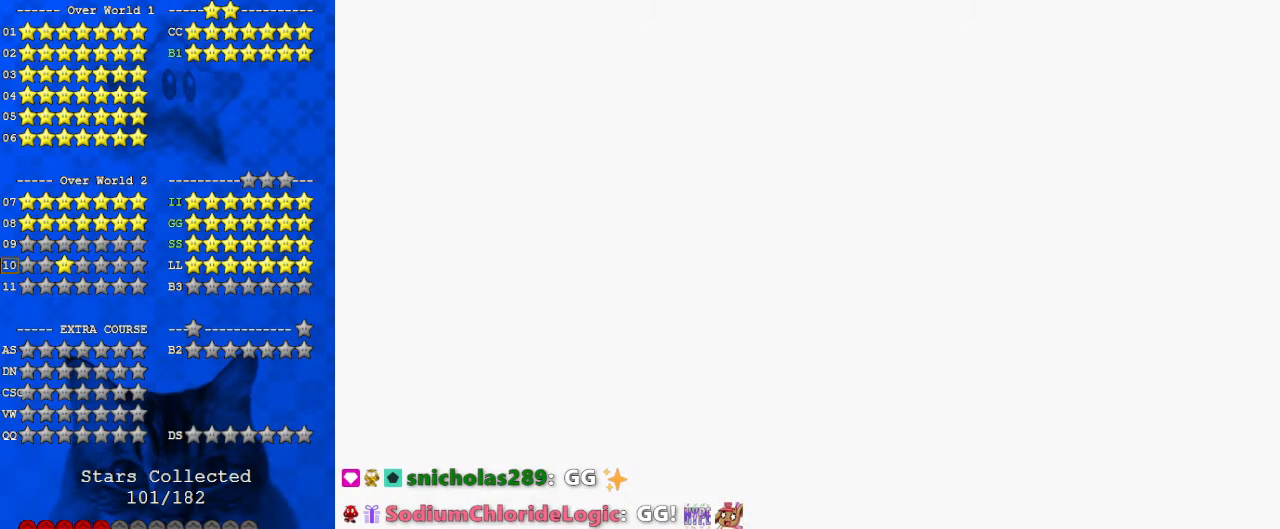
{"keys": ["s"], "events": [[133, "s", "down"]]}
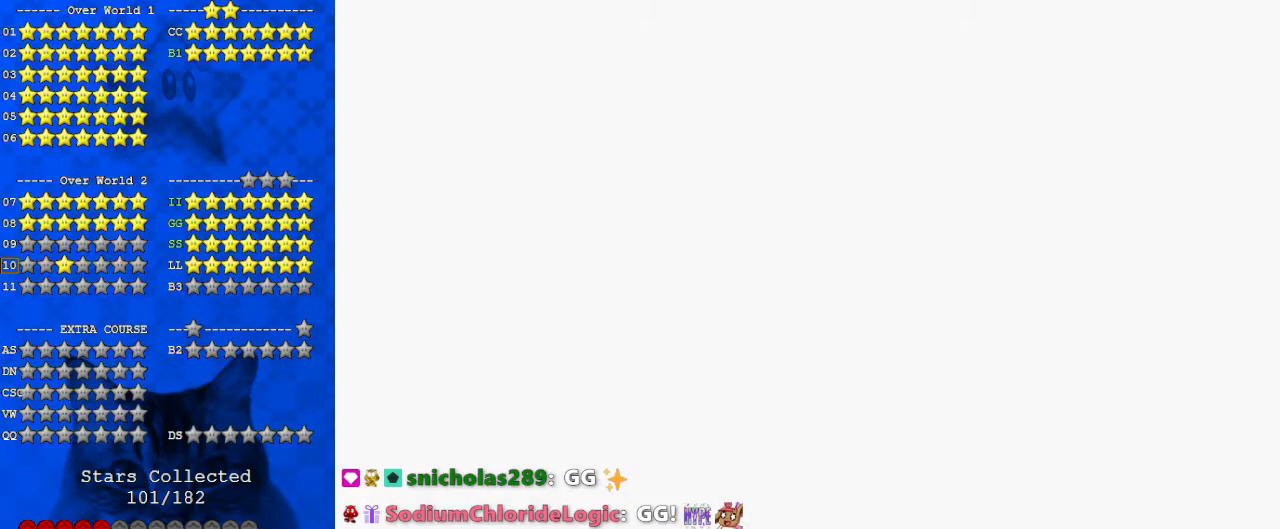
{"keys": [], "events": [[133, "s", "up"], [333, "s", "down"], [500, "s", "up"]]}
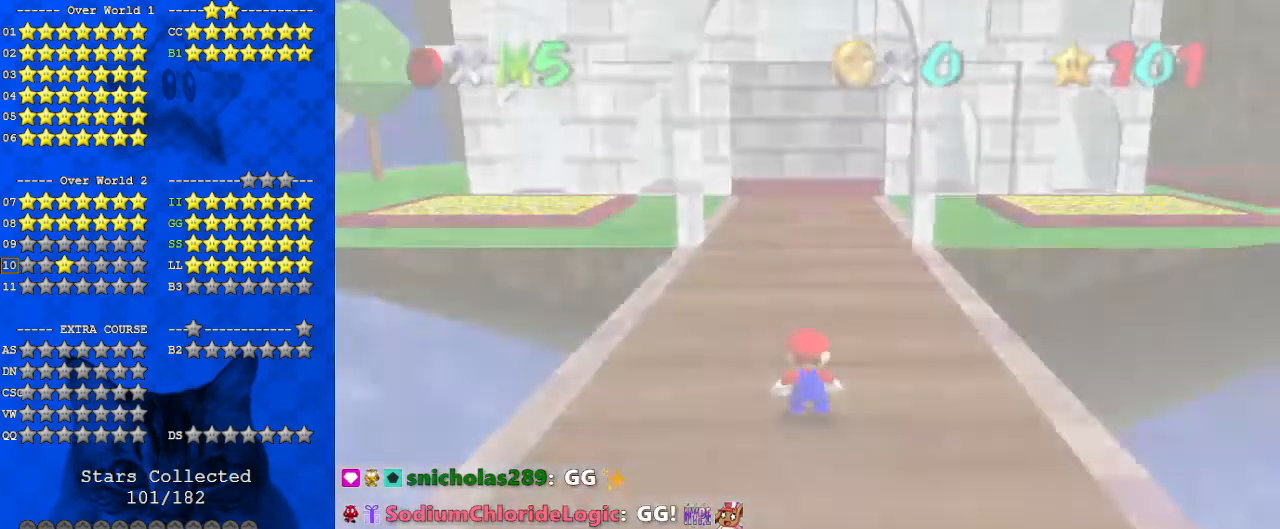
{"keys": [], "events": []}
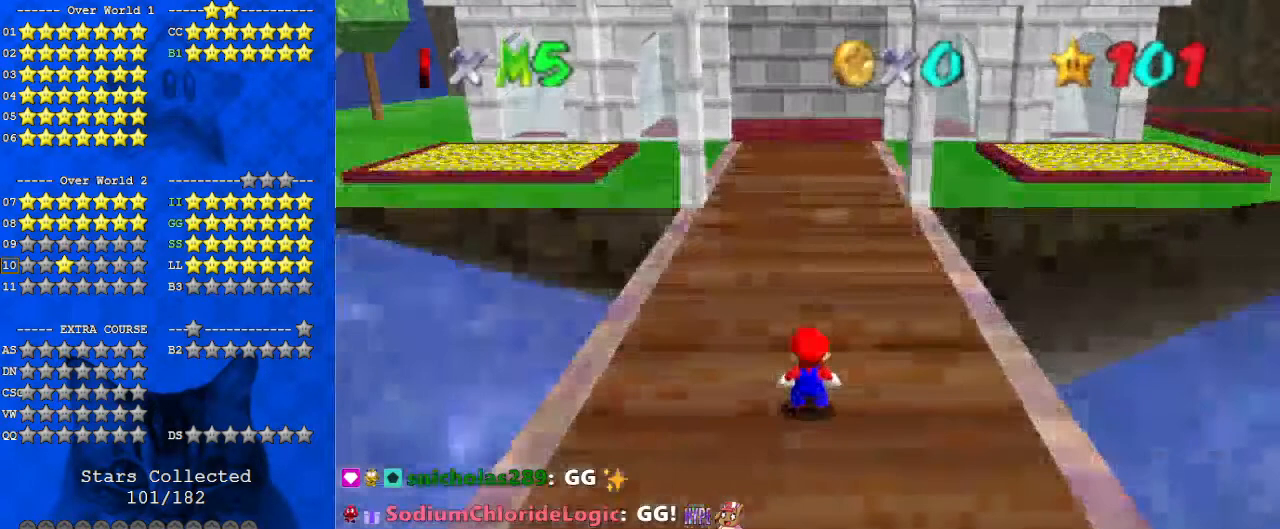
{"keys": ["up"], "events": [[433, "up", "down"]]}
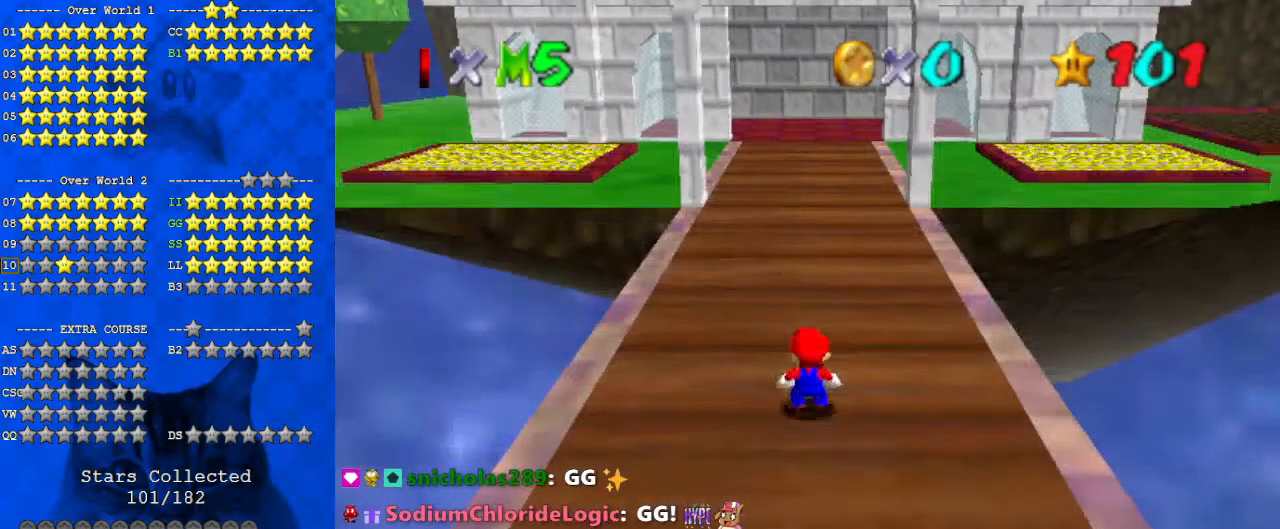
{"keys": ["shift", "up", "y"], "events": [[100, "y", "down"], [200, "shift", "down"]]}
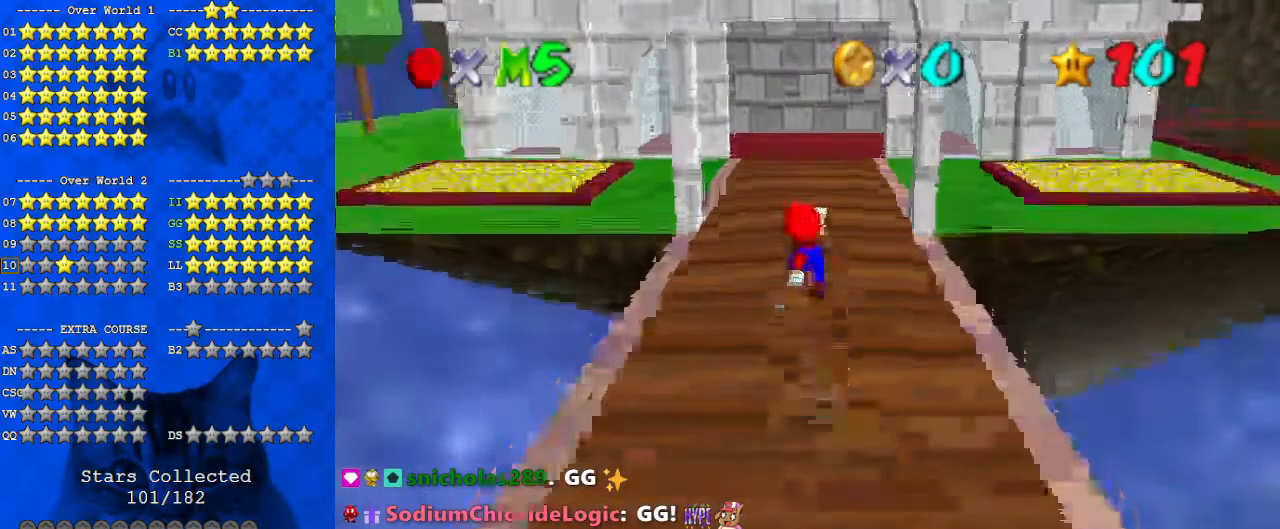
{"keys": ["ctrl", "shift", "up"], "events": [[33, "shift", "up"], [33, "y", "up"], [433, "ctrl", "down"], [500, "shift", "down"]]}
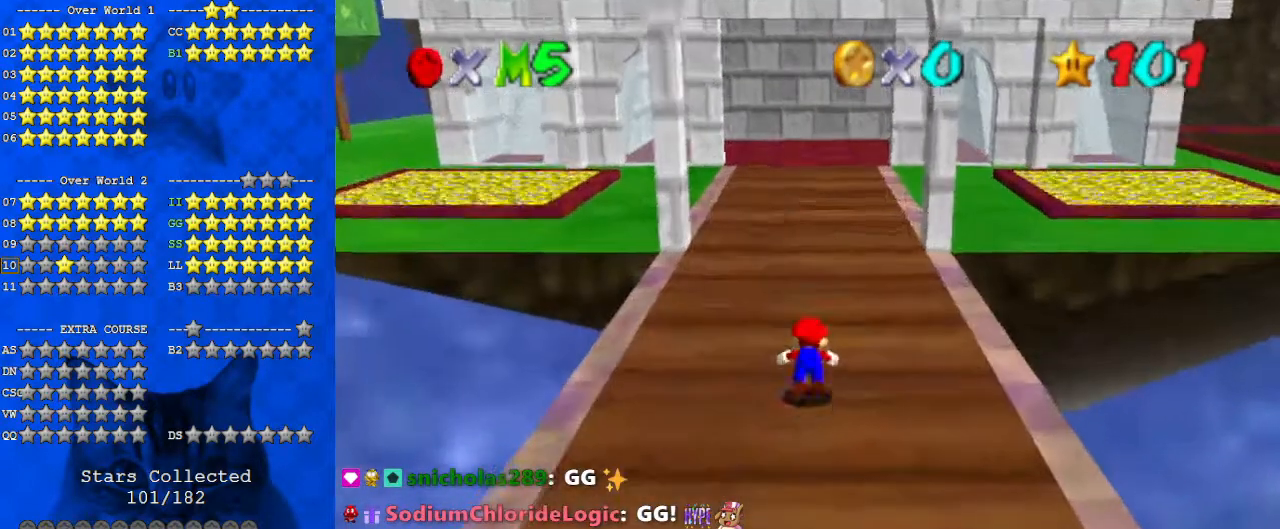
{"keys": ["shift", "up"], "events": [[67, "ctrl", "up"], [133, "shift", "up"], [233, "c", "down"], [267, "right", "down"], [300, "c", "up"], [400, "right", "up"], [433, "shift", "down"]]}
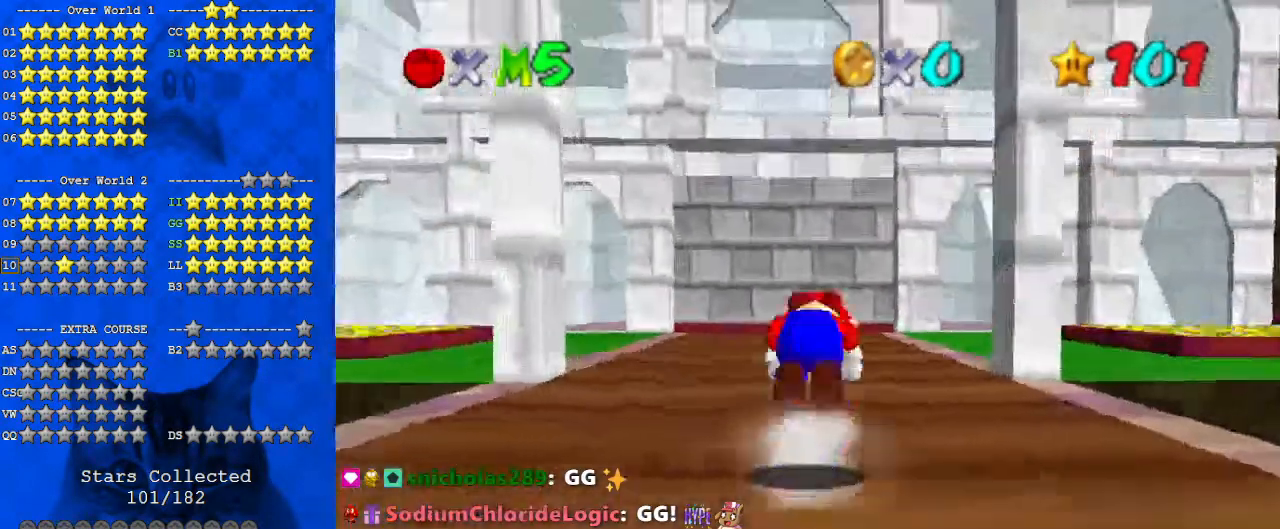
{"keys": ["up"], "events": [[100, "shift", "up"]]}
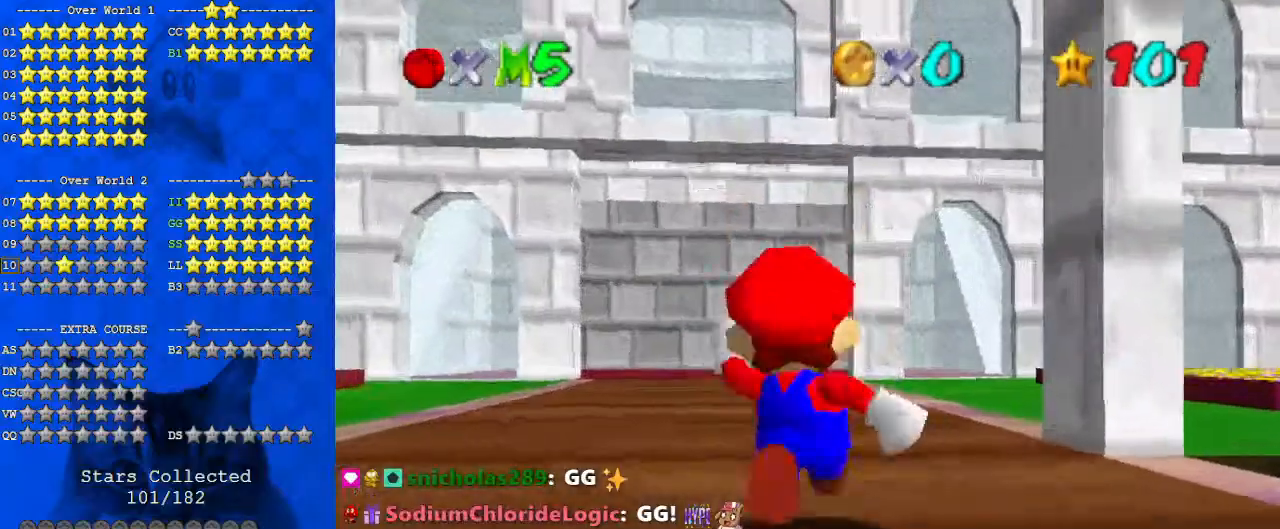
{"keys": ["ctrl", "shift", "up"], "events": [[67, "ctrl", "down"], [200, "ctrl", "up"], [433, "shift", "down"], [467, "ctrl", "down"]]}
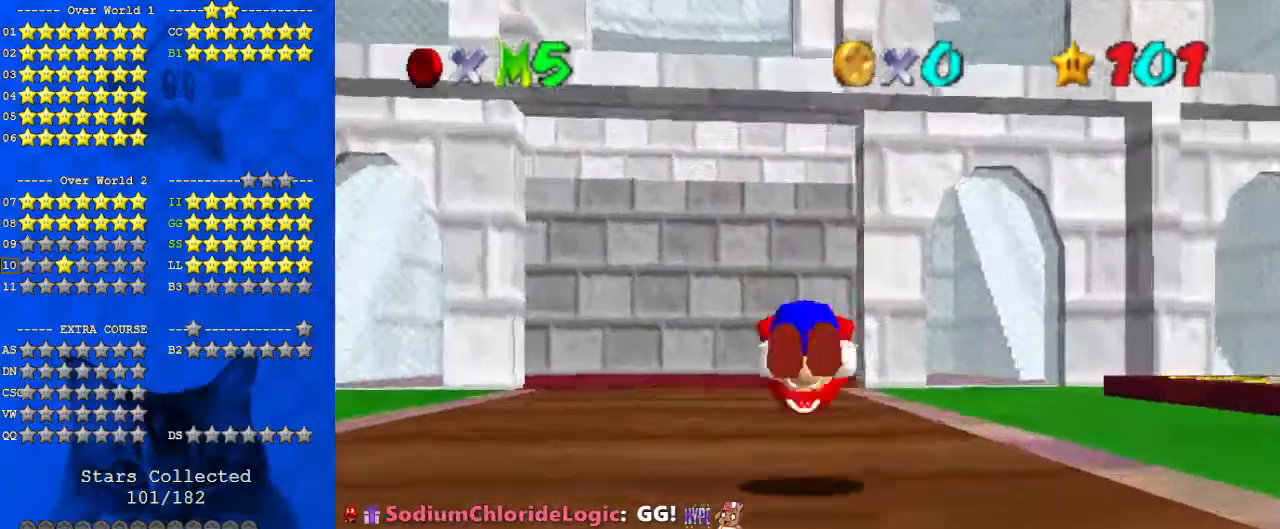
{"keys": ["up"], "events": [[67, "ctrl", "up"], [67, "shift", "up"], [267, "right", "down"], [333, "right", "up"]]}
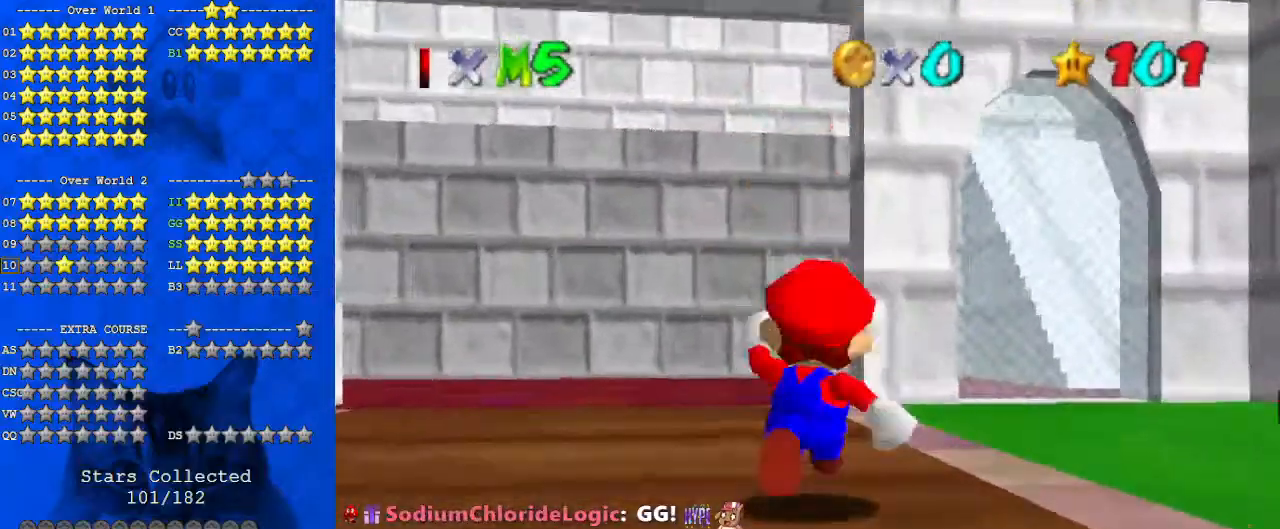
{"keys": ["up"], "events": [[33, "shift", "down"], [133, "shift", "up"], [167, "ctrl", "down"], [267, "ctrl", "up"], [367, "c", "down"], [467, "c", "up"]]}
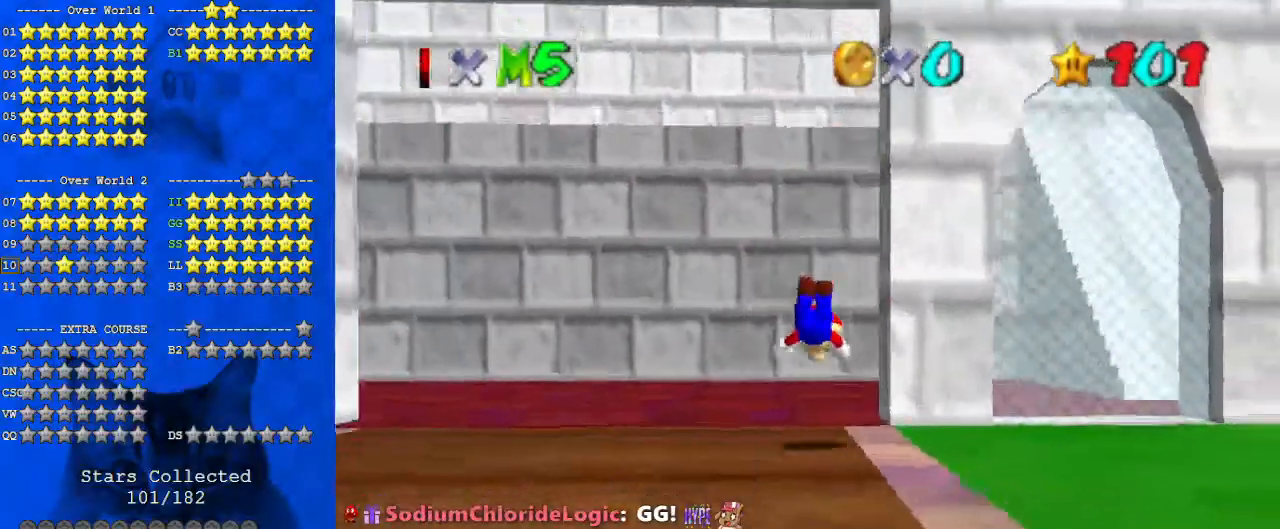
{"keys": ["right", "up", "w"], "events": [[200, "ctrl", "down"], [200, "right", "down"], [200, "shift", "down"], [267, "ctrl", "up"], [267, "shift", "up"], [433, "w", "down"]]}
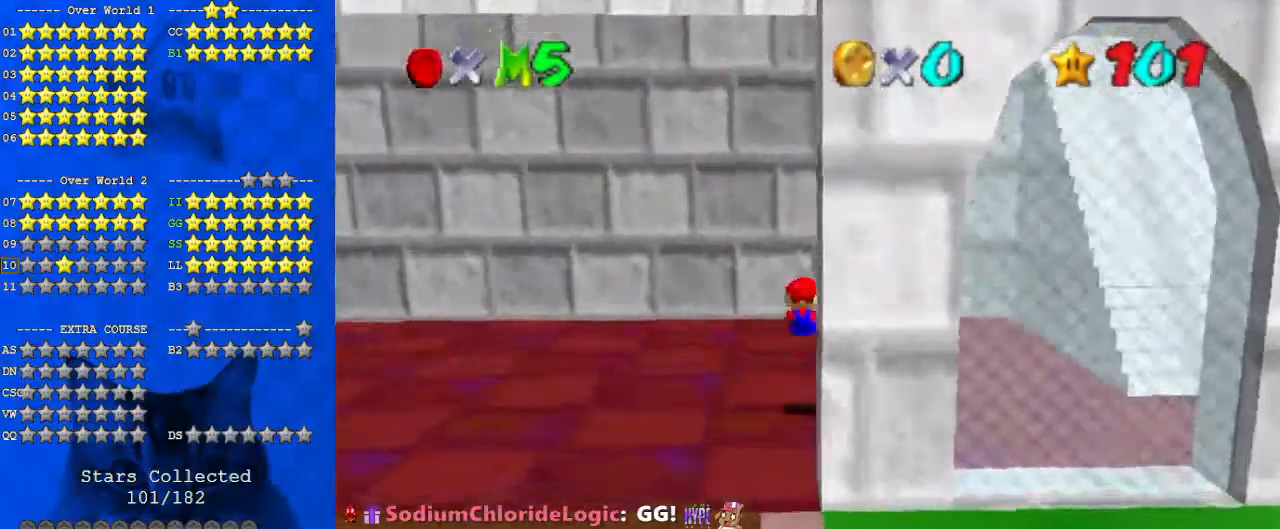
{"keys": ["right", "shift", "up"], "events": [[67, "w", "up"], [467, "shift", "down"]]}
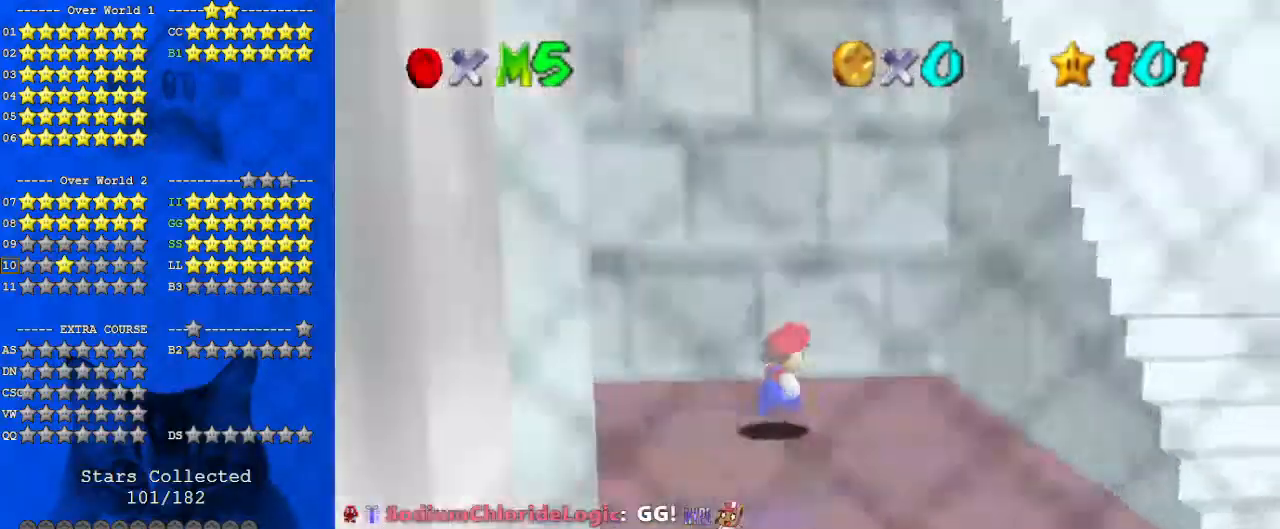
{"keys": ["left", "shift"], "events": [[167, "up", "up"], [300, "shift", "up"], [433, "left", "down"], [433, "right", "up"], [433, "shift", "down"]]}
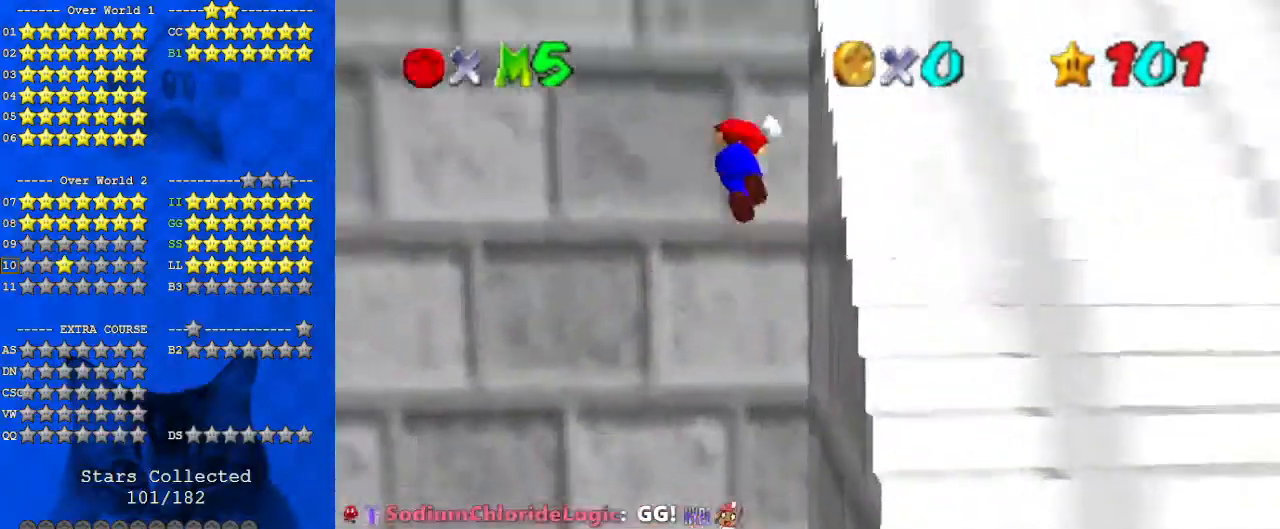
{"keys": ["a", "left", "shift"], "events": [[167, "up", "down"], [267, "a", "down"], [333, "a", "up"], [400, "up", "up"], [433, "a", "down"]]}
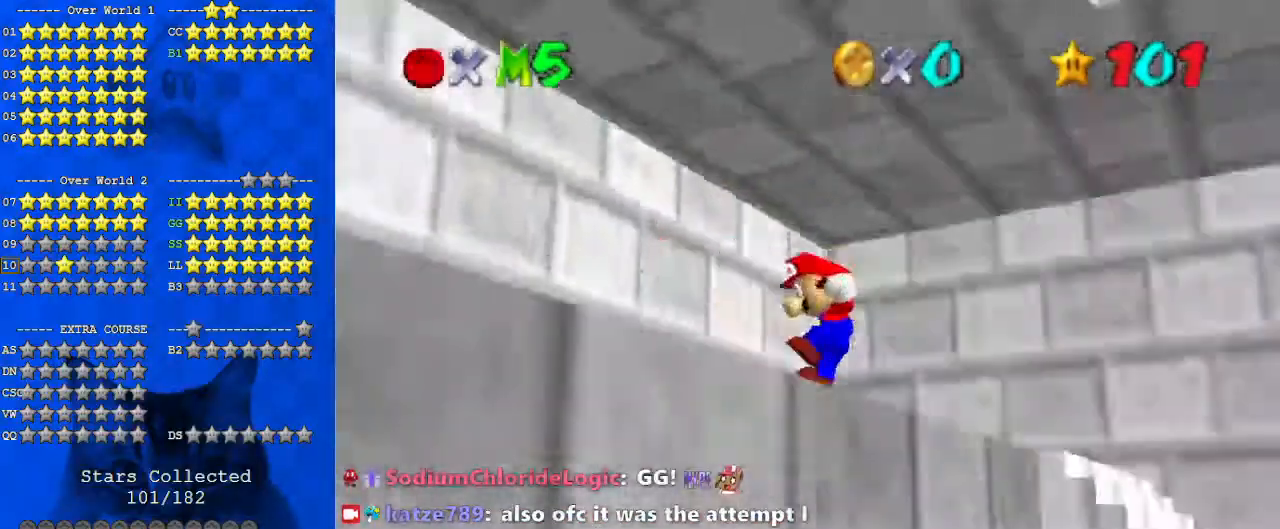
{"keys": ["down"], "events": [[33, "a", "up"], [33, "down", "down"], [33, "shift", "up"], [133, "s", "down"], [267, "s", "up"], [300, "left", "up"]]}
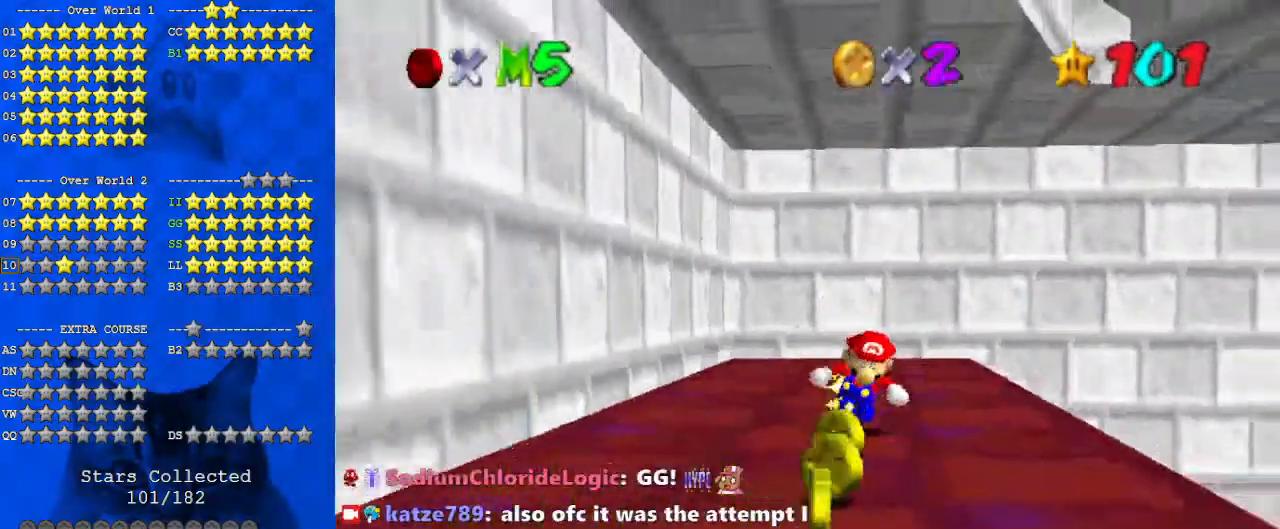
{"keys": ["left"], "events": [[100, "left", "down"], [400, "down", "up"]]}
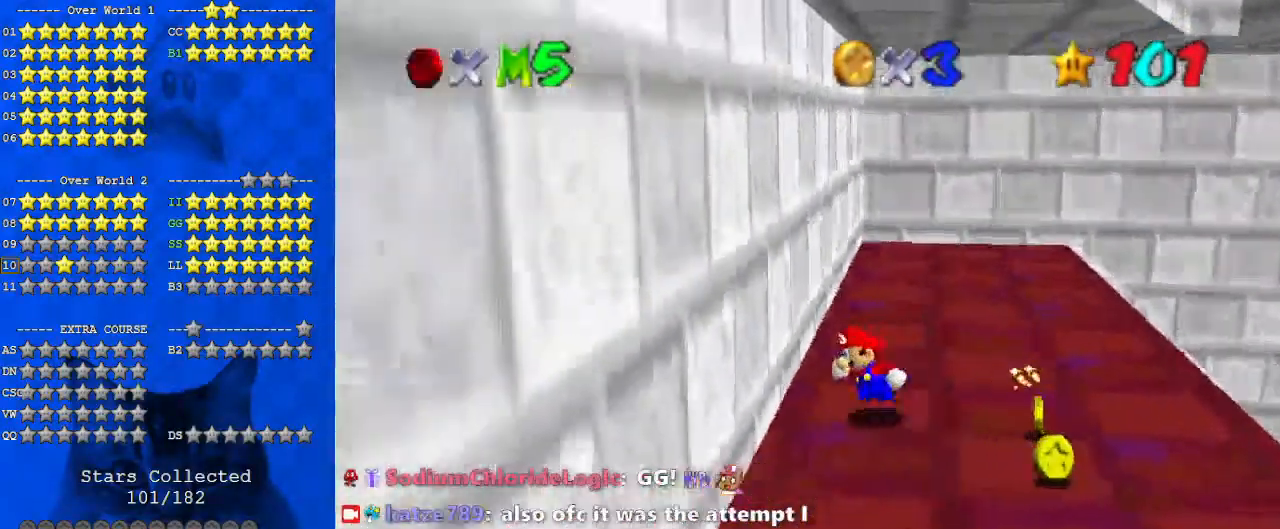
{"keys": ["ctrl", "shift"], "events": [[233, "left", "up"], [333, "right", "down"], [433, "ctrl", "down"], [467, "right", "up"], [467, "shift", "down"]]}
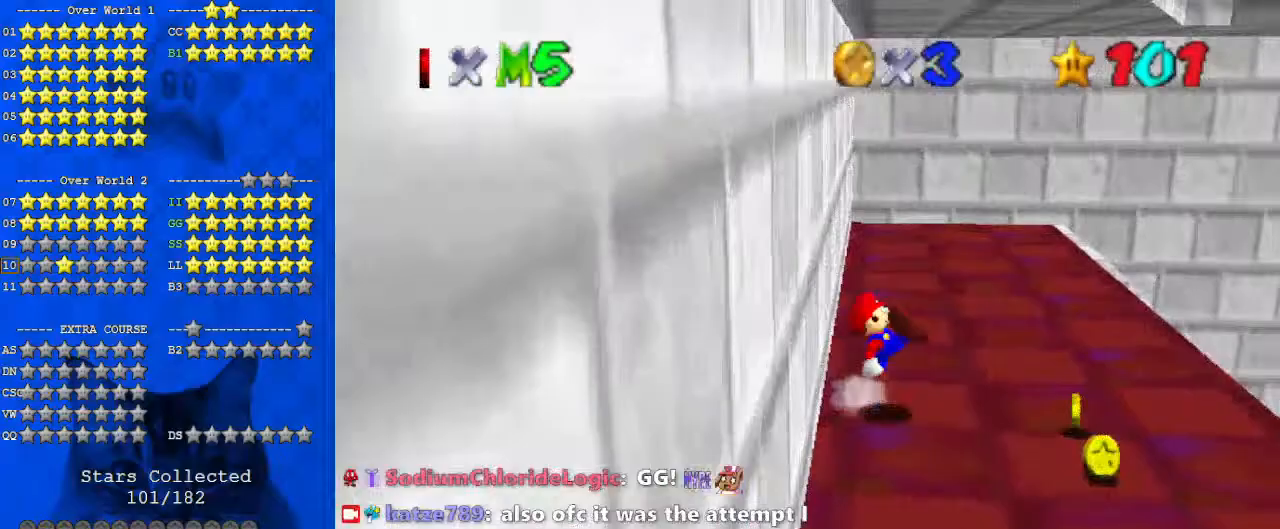
{"keys": ["right", "shift"], "events": [[67, "ctrl", "up"], [67, "shift", "up"], [100, "down", "down"], [133, "right", "down"], [233, "down", "up"], [367, "shift", "down"]]}
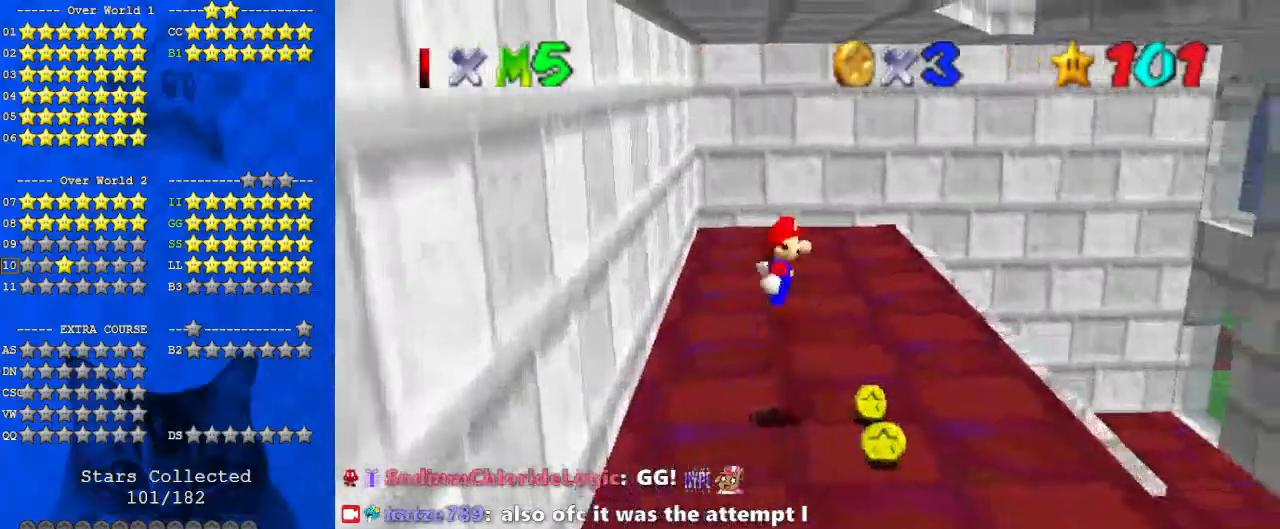
{"keys": ["right"], "events": [[33, "shift", "up"], [200, "w", "down"], [300, "w", "up"], [333, "right", "up"], [433, "right", "down"]]}
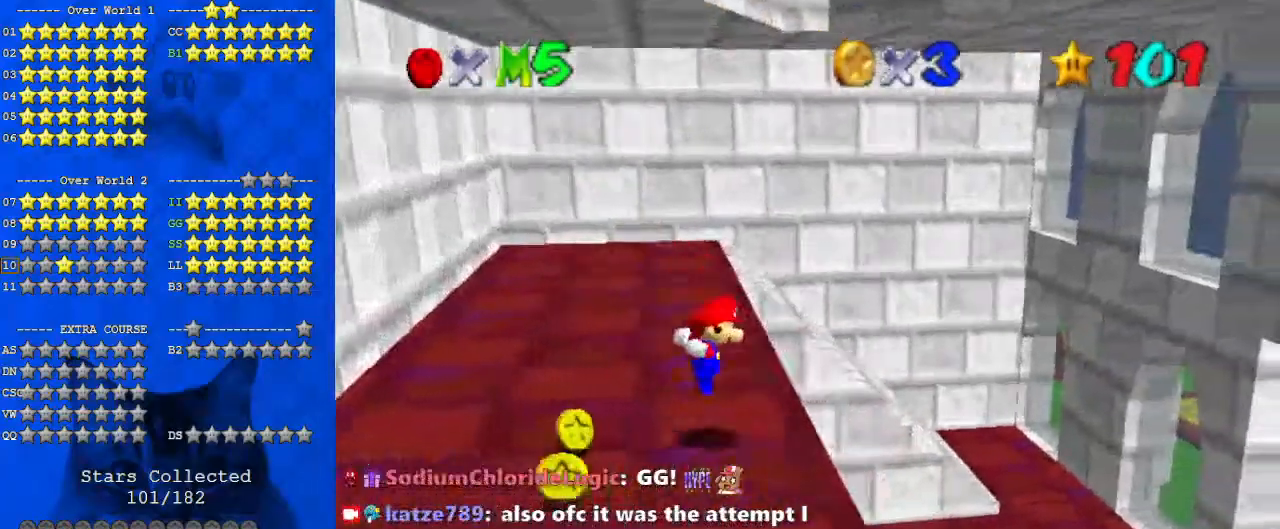
{"keys": ["right", "shift"], "events": [[133, "shift", "down"]]}
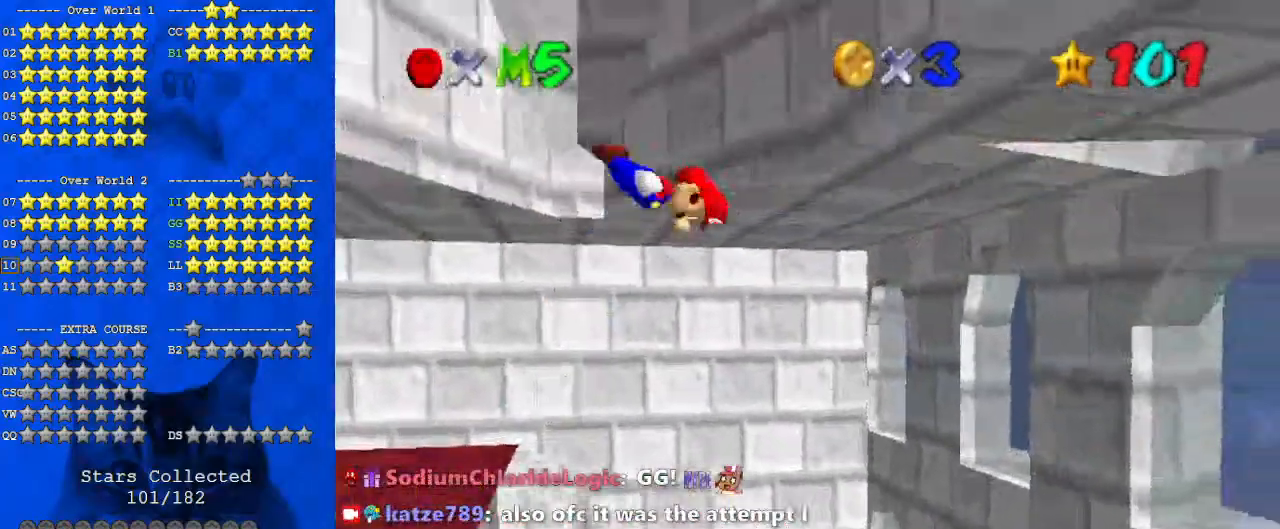
{"keys": ["left", "shift"], "events": [[167, "shift", "up"], [367, "left", "down"], [367, "shift", "down"], [400, "right", "up"]]}